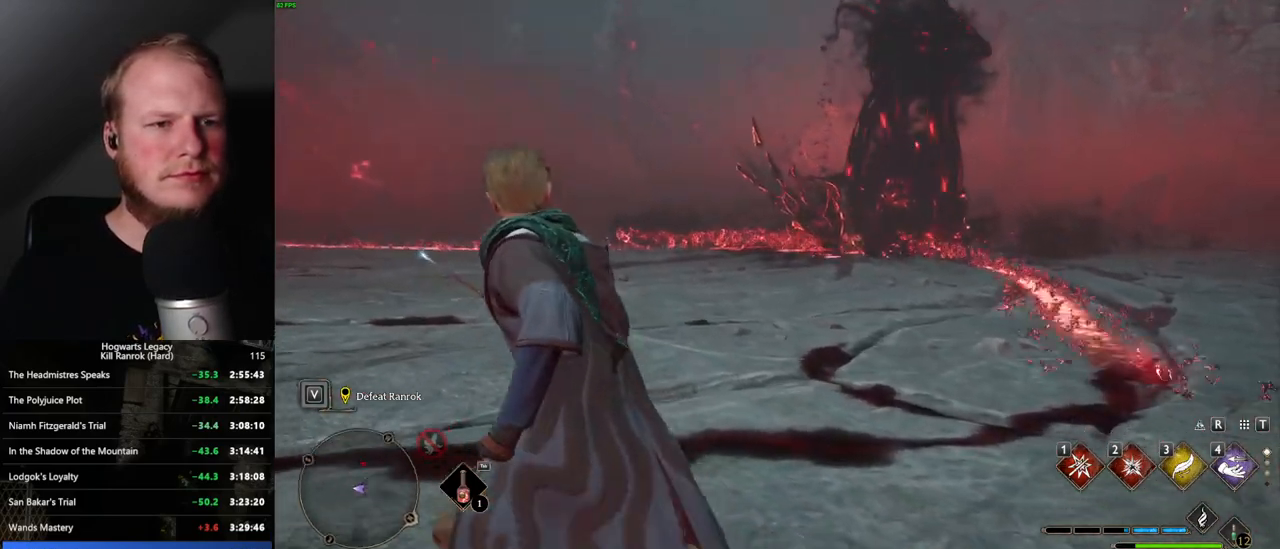
Gameplay with keyboard and mouse; each line is a JSON object with the keys and mouse buttons held at the frame after it. "events" lists presses ("down") and releases ("up") of ".", "/", "0", "1", "2", "3", "4", "5", "6", "7", "8", "9", "a", "alt_l", "alt_r", "b", "backslash", "backspace", "c", "caps_lock", "comma", "ctrl_l", "ctrl_r", "d", "e", "equals", "escape", "f", "f1", "f10", "f11", "f12", "f2", "f3", "f4", "f5", "f6", "f7", "f8", "f9", "g", "h", "i", "j", "k", "l", "lbracket", "m", "minus", "n", "o", "p", "q", "quote", "r", "rbracket", "return", "s", "semicolon", "shift_l", "shift_r", "space", "super_l", "super_r", "t", "tab", "tilde", "u", "v", "w", "x", "y", "z", "mouse_left", "mouse_wheel", "mouse_right", "mouse_mb4" and "mouse_mb5" between this image and that frame as [ms after this image, input, new state], when the widget could be followed in between. "mouse_left", "mouse_wheel", "mouse_right", "mouse_mb4", "mouse_mb5" = the "left", "wheel", "right", "mb4", "mb5" buttons of the "mouse" list. No other keys are recorded. "wheel" means that the mouse wheel is clicked or scrolled. Mouse movement is not recorded.
{"keys": ["a", "w"], "mouse": [], "events": []}
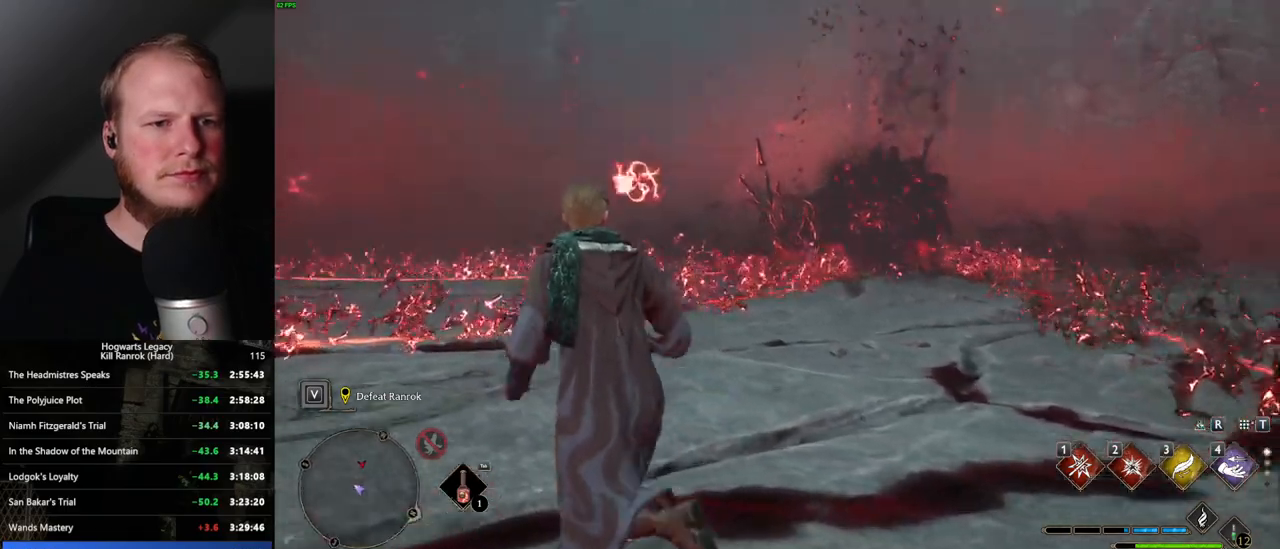
{"keys": ["a", "w"], "mouse": [], "events": []}
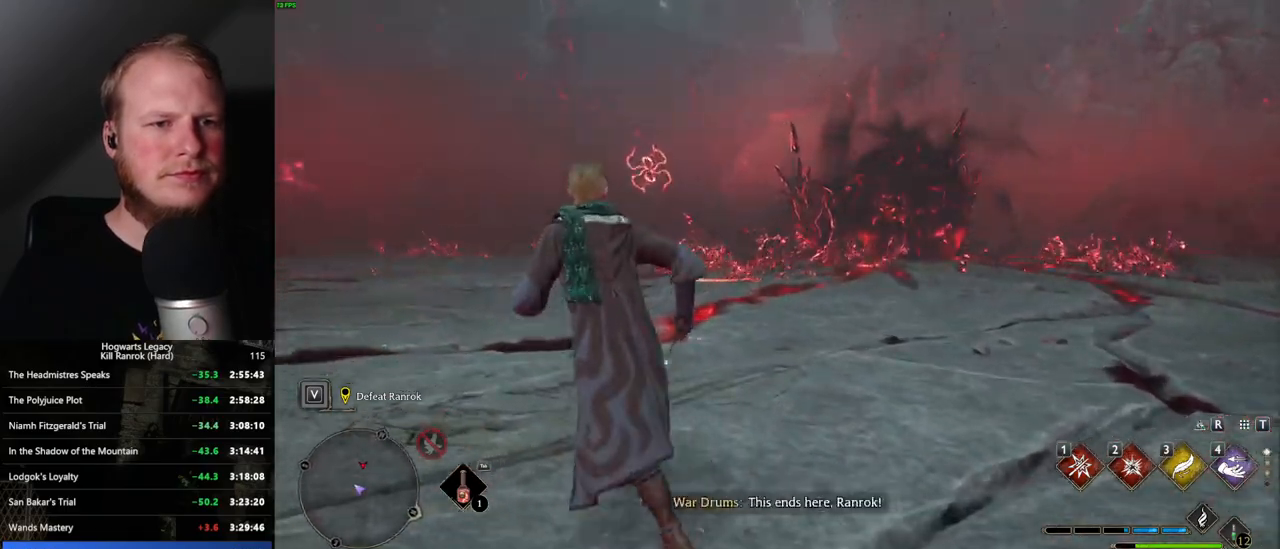
{"keys": ["a"], "mouse": [], "events": [[467, "w", "up"]]}
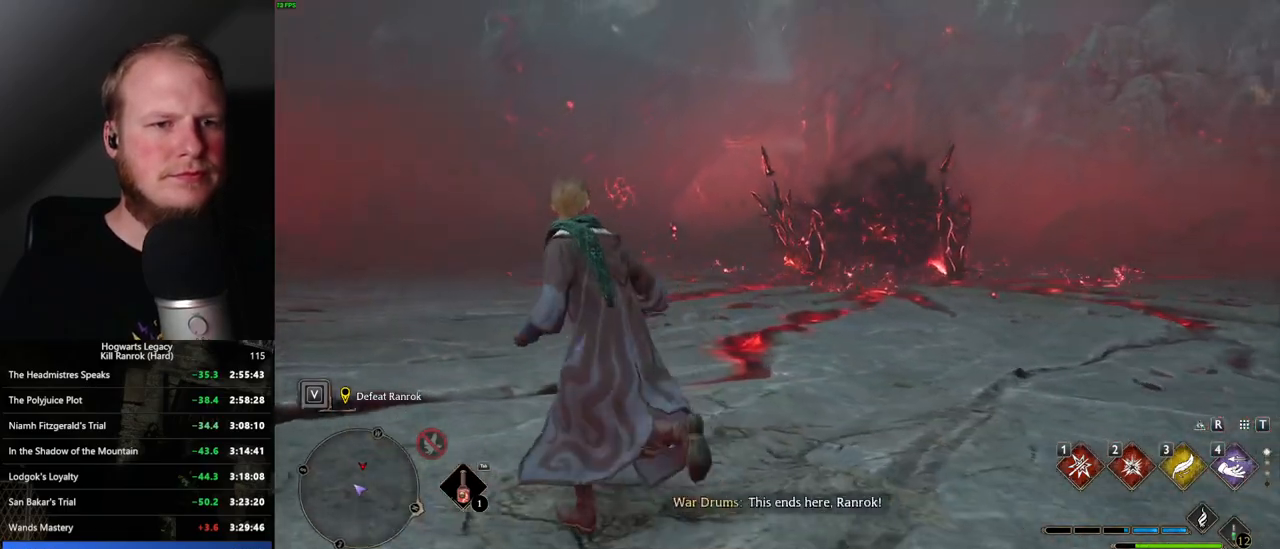
{"keys": ["a"], "mouse": [], "events": []}
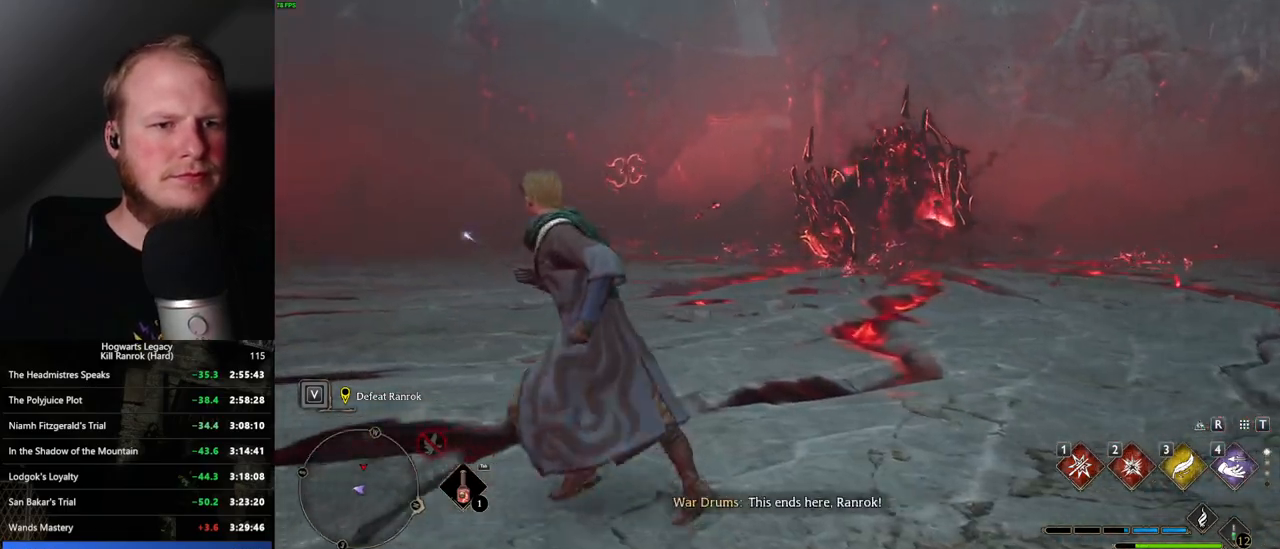
{"keys": ["a", "space"], "mouse": [], "events": [[250, "space", "down"]]}
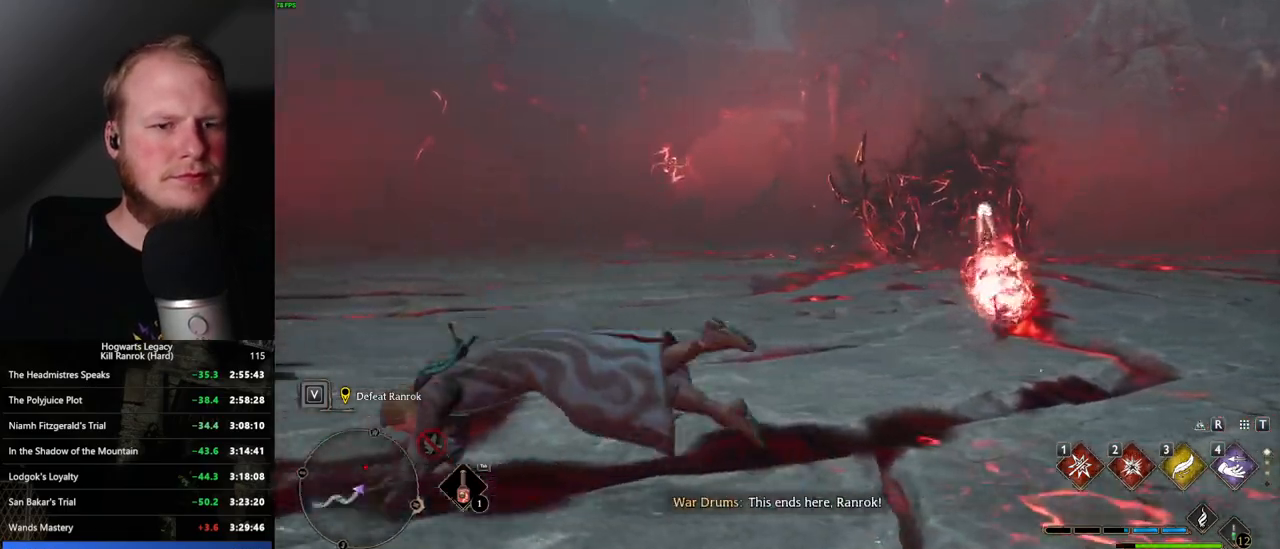
{"keys": ["a", "space", "w"], "mouse": [], "events": [[400, "w", "down"]]}
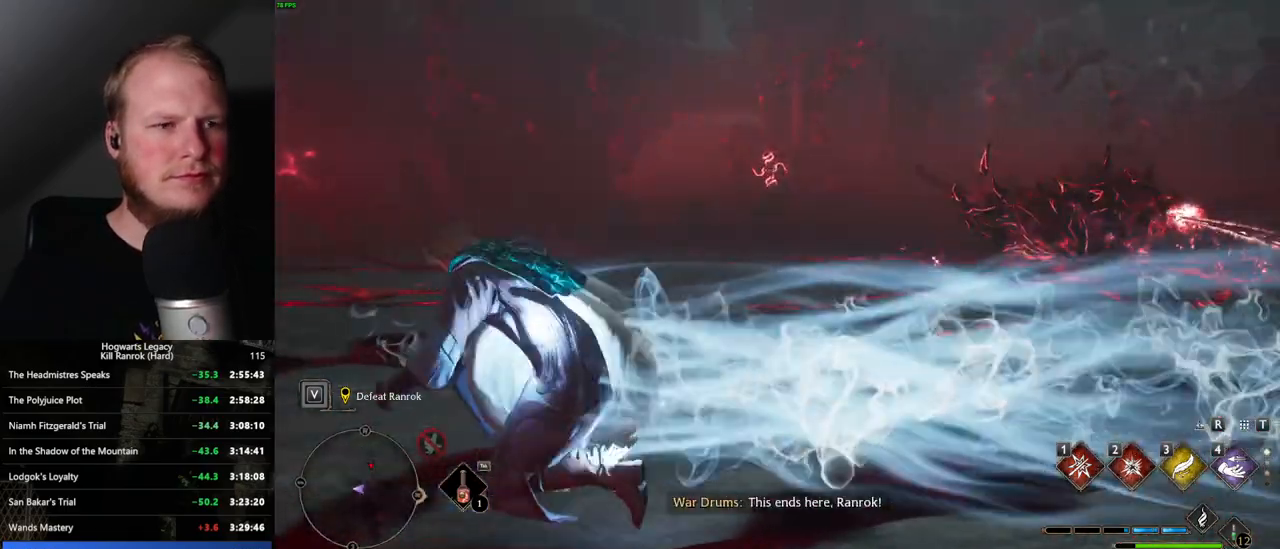
{"keys": ["a", "space", "w"], "mouse": [], "events": [[33, "space", "up"], [500, "space", "down"]]}
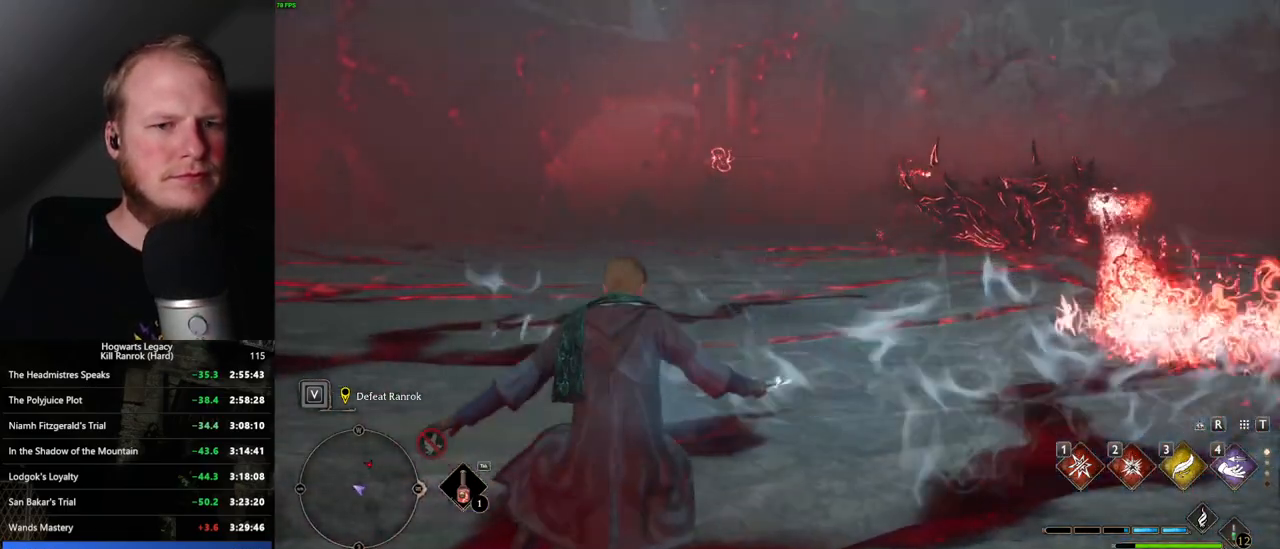
{"keys": ["a", "w"], "mouse": [], "events": [[450, "space", "up"]]}
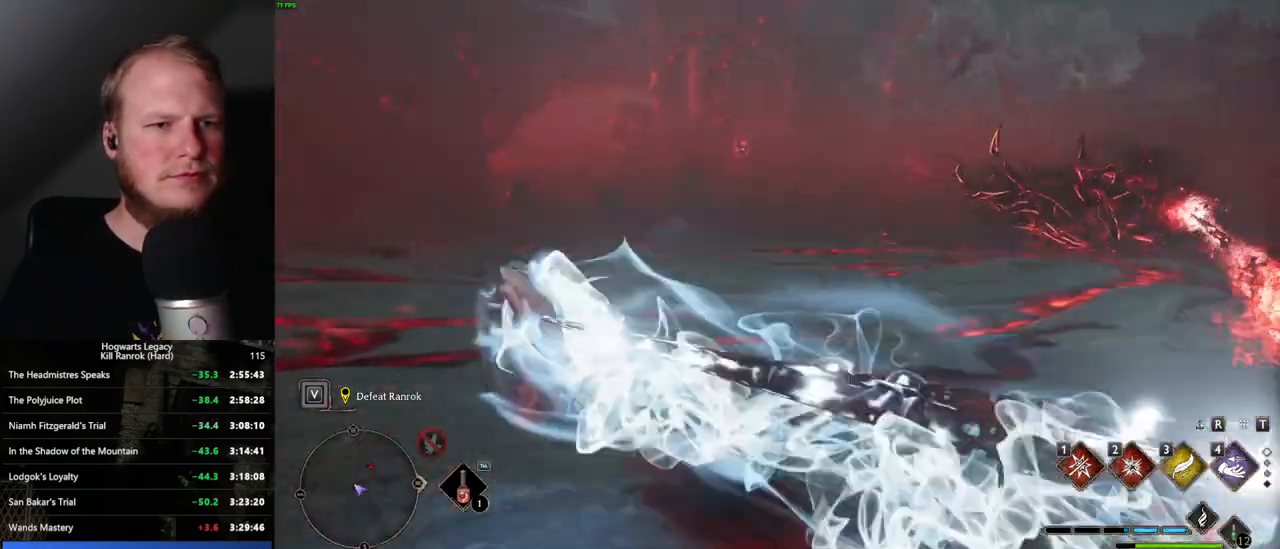
{"keys": ["a", "w"], "mouse": [], "events": [[167, "a", "up"], [300, "a", "down"]]}
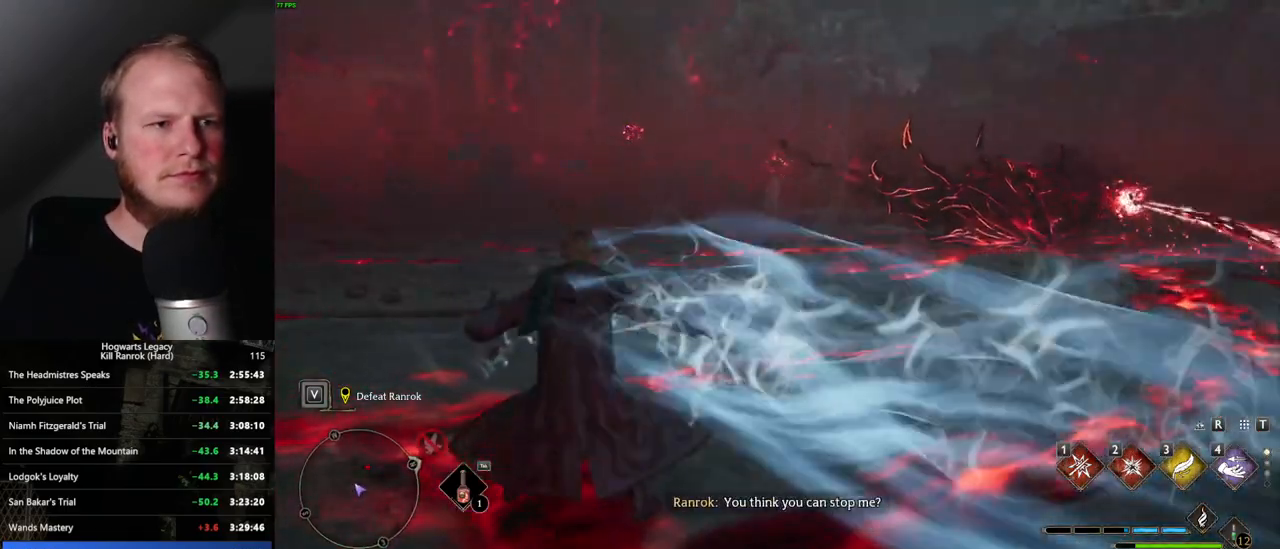
{"keys": ["a", "space", "w"], "mouse": [], "events": [[150, "space", "down"]]}
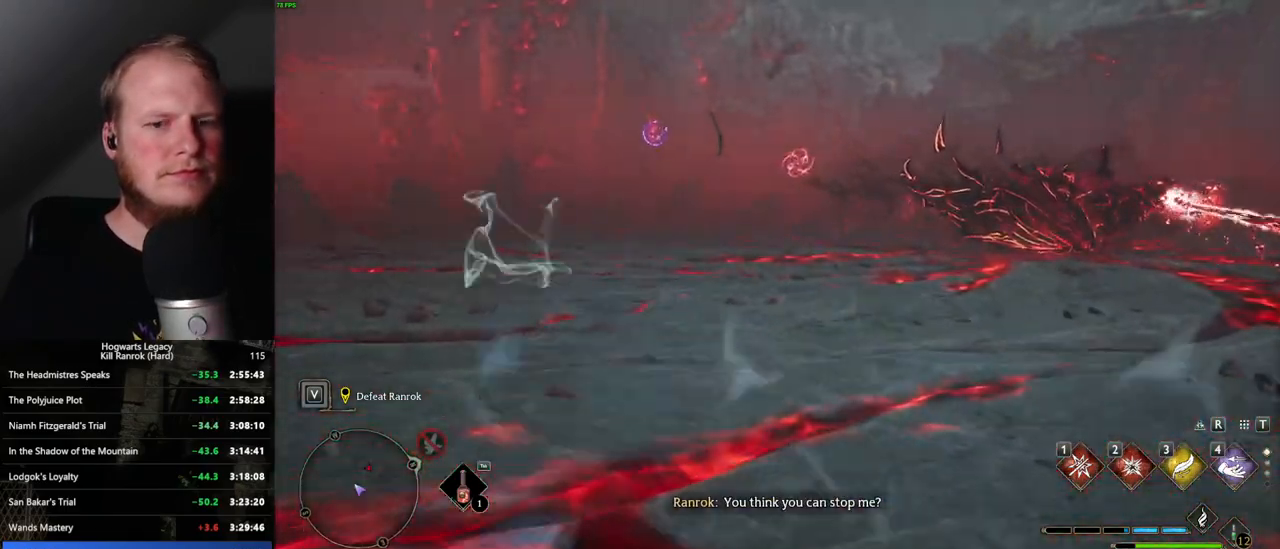
{"keys": ["w"], "mouse": [], "events": [[117, "space", "up"], [133, "a", "up"], [383, "4", "down"], [483, "4", "up"]]}
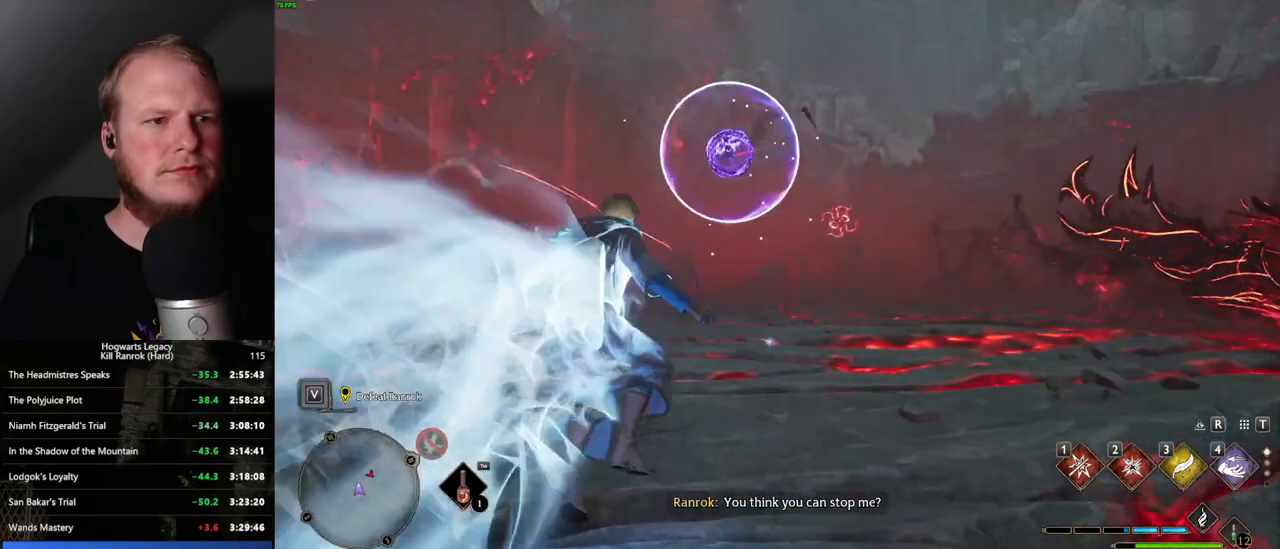
{"keys": ["a"], "mouse": [], "events": [[183, "a", "down"], [417, "w", "up"]]}
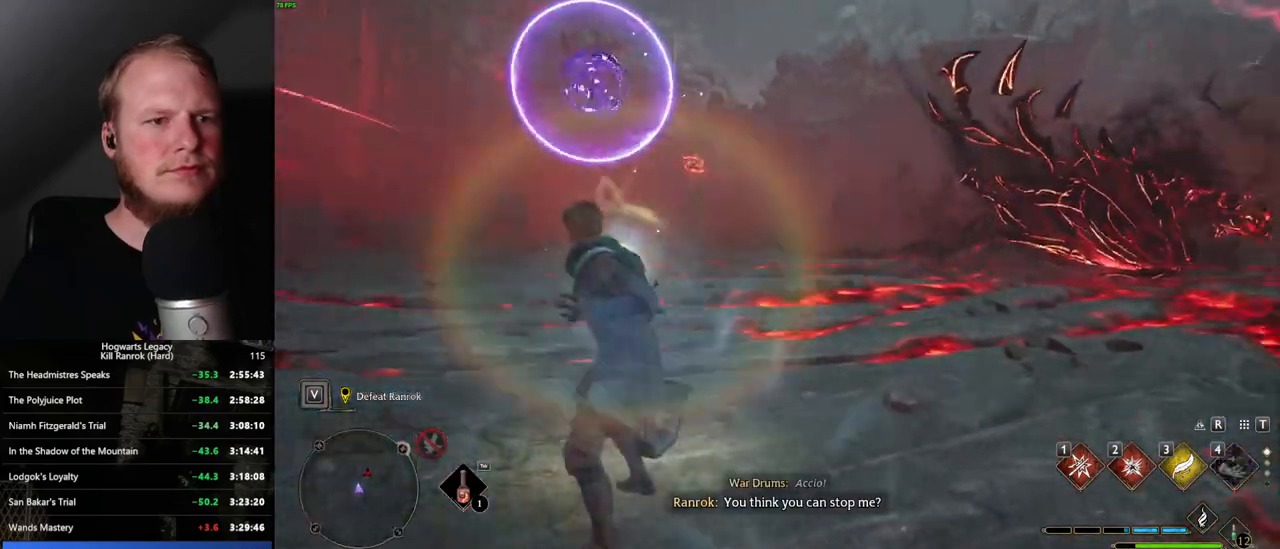
{"keys": ["a", "space"], "mouse": [], "events": [[283, "space", "down"]]}
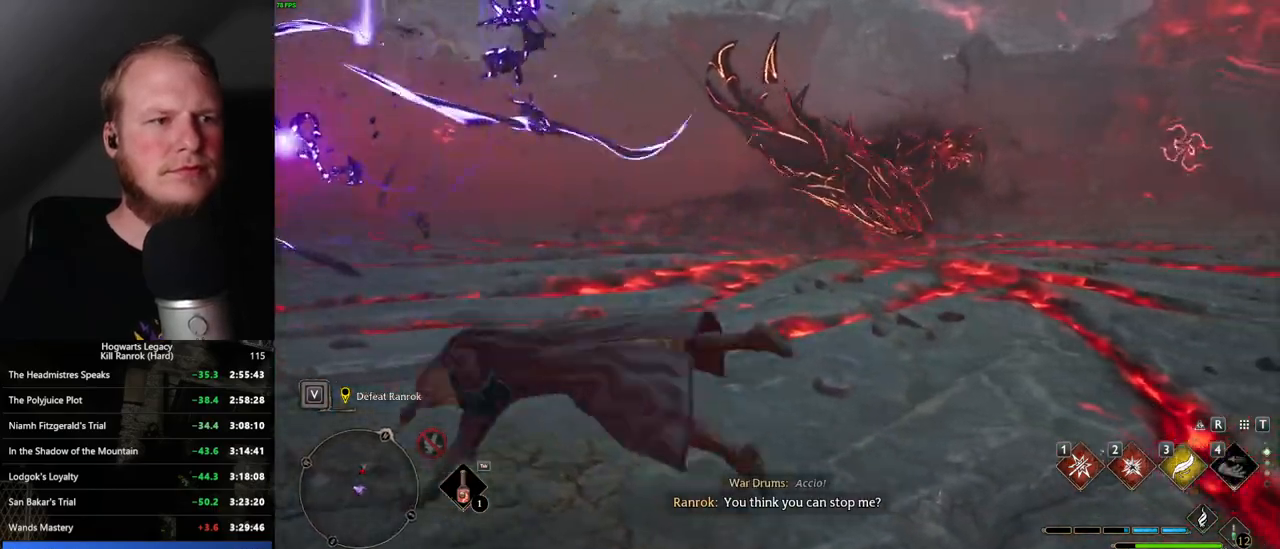
{"keys": ["a"], "mouse": [], "events": [[400, "space", "up"]]}
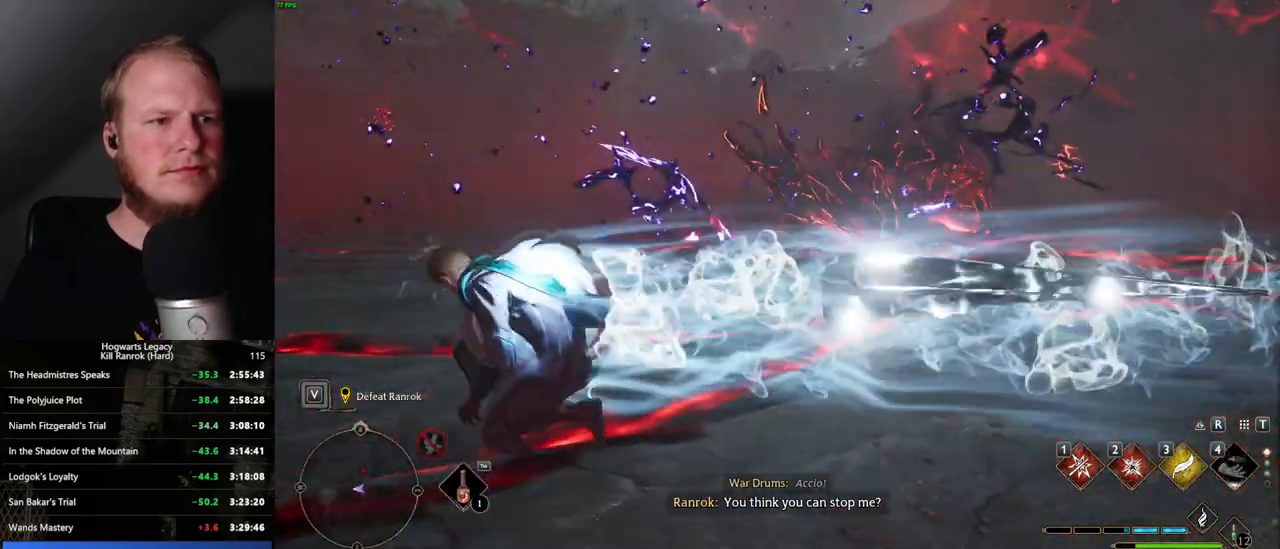
{"keys": ["a", "s"], "mouse": [], "events": [[233, "s", "down"]]}
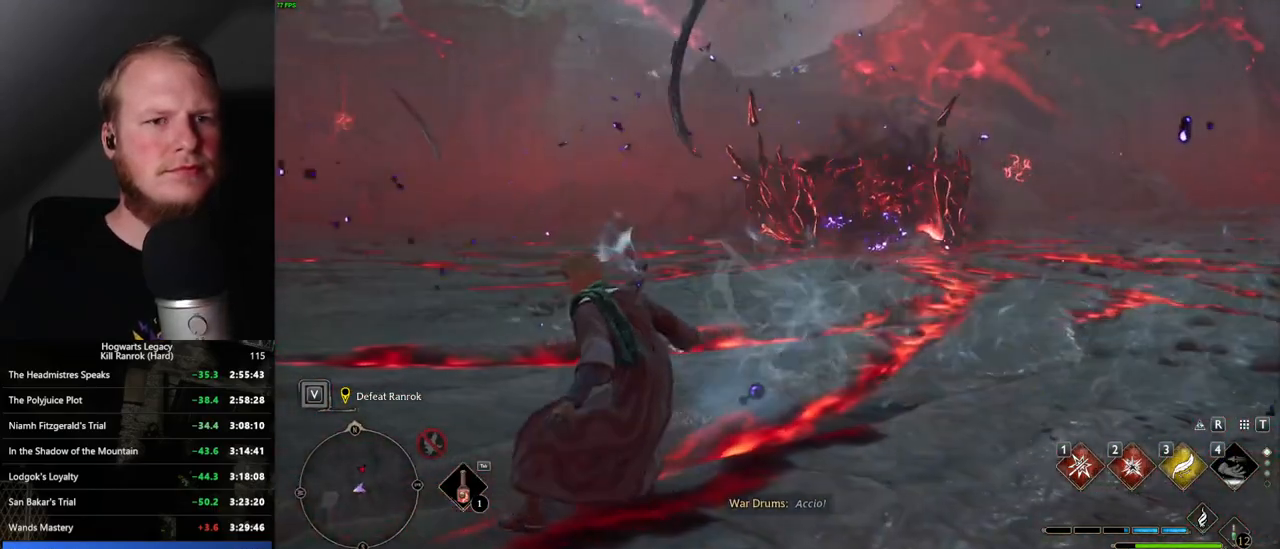
{"keys": ["a"], "mouse": [], "events": [[367, "s", "up"]]}
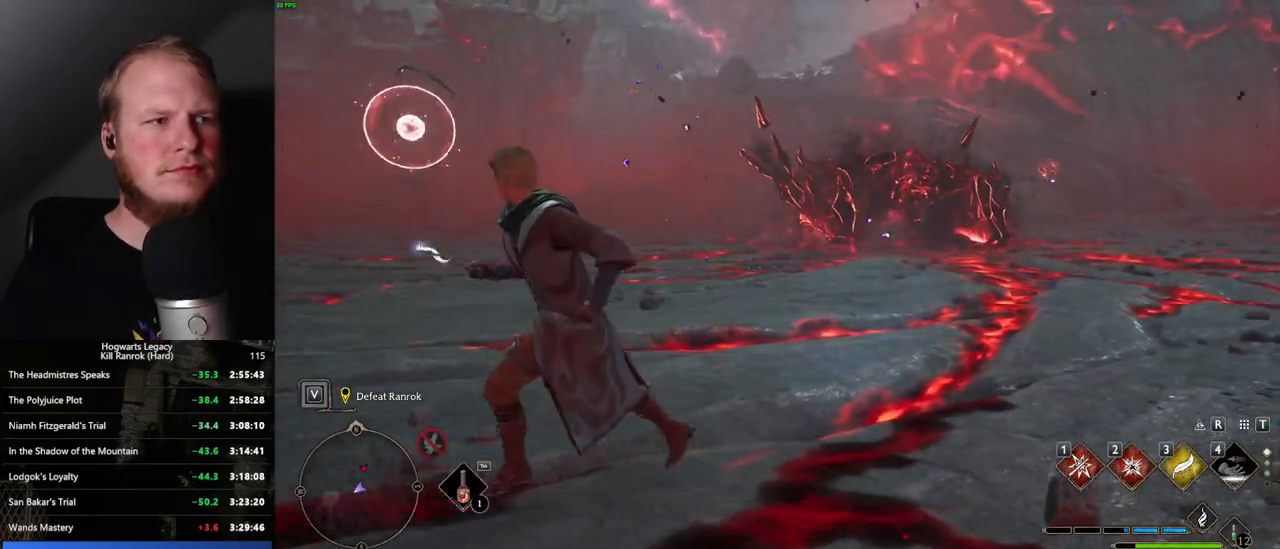
{"keys": ["a", "w"], "mouse": [], "events": [[283, "w", "down"]]}
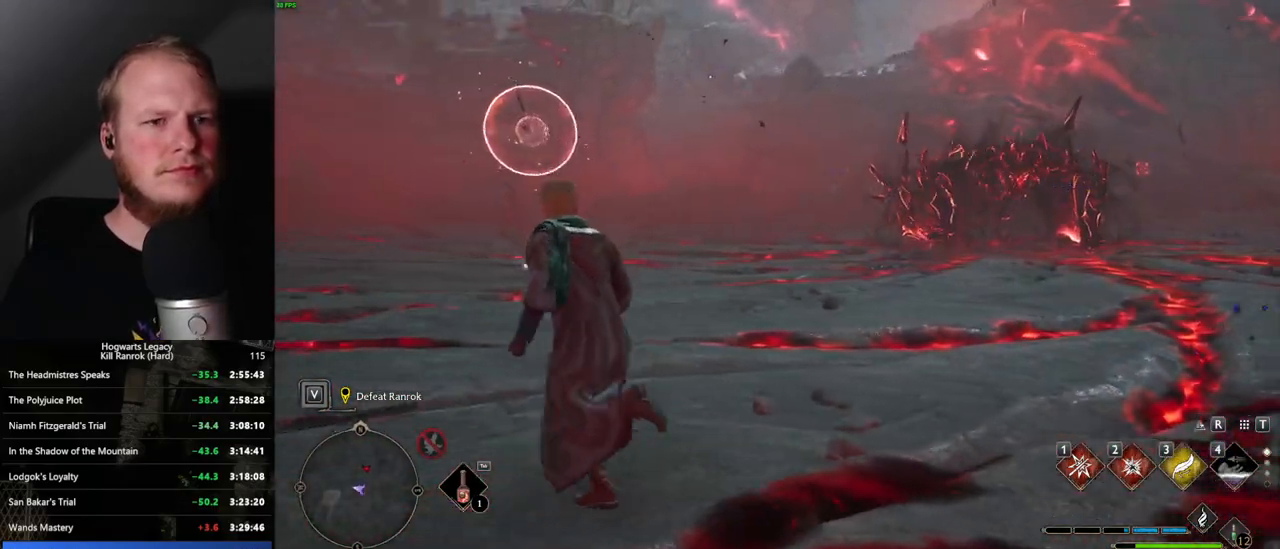
{"keys": ["a"], "mouse": [], "events": [[167, "w", "up"], [283, "2", "down"], [400, "2", "up"]]}
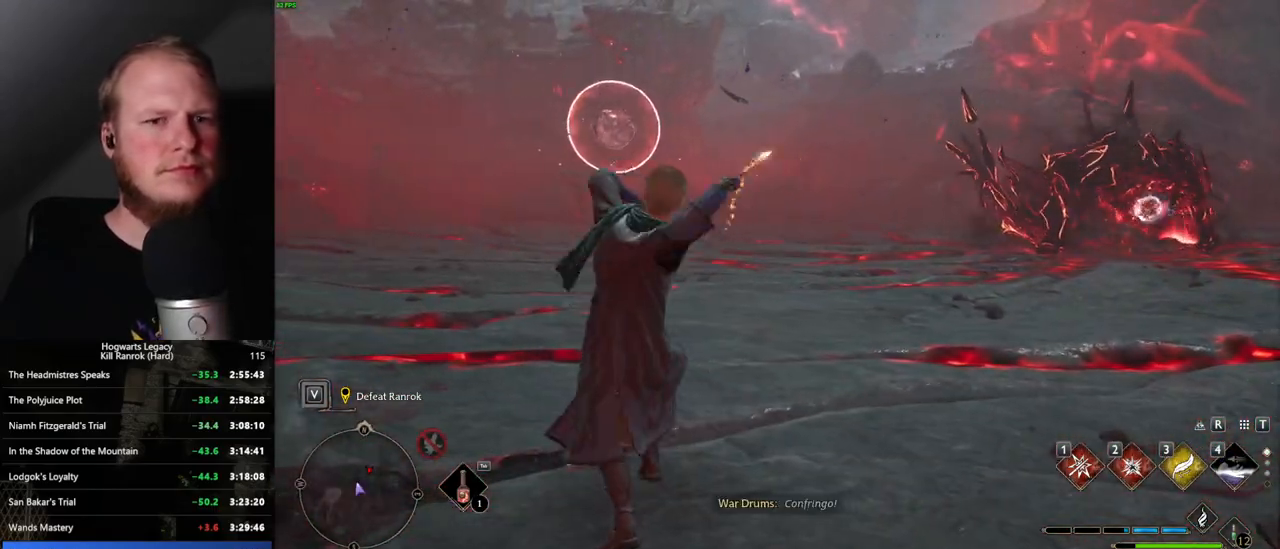
{"keys": ["a", "space"], "mouse": [], "events": [[317, "space", "down"], [400, "space", "up"], [500, "space", "down"]]}
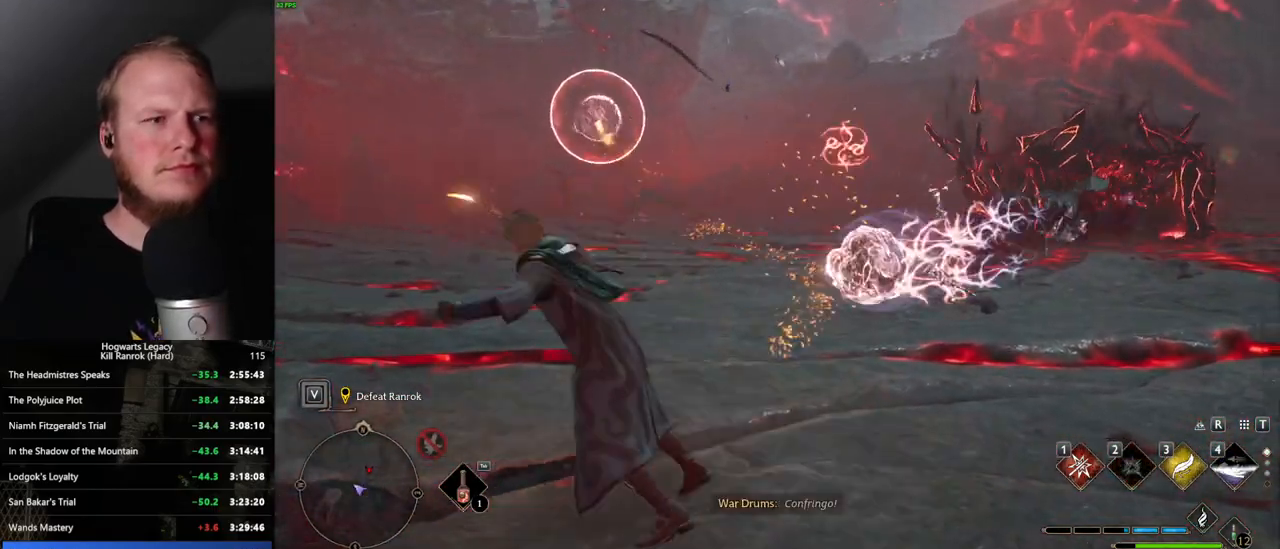
{"keys": ["d"], "mouse": [], "events": [[100, "space", "up"], [183, "s", "down"], [300, "d", "down"], [317, "a", "up"], [367, "s", "up"]]}
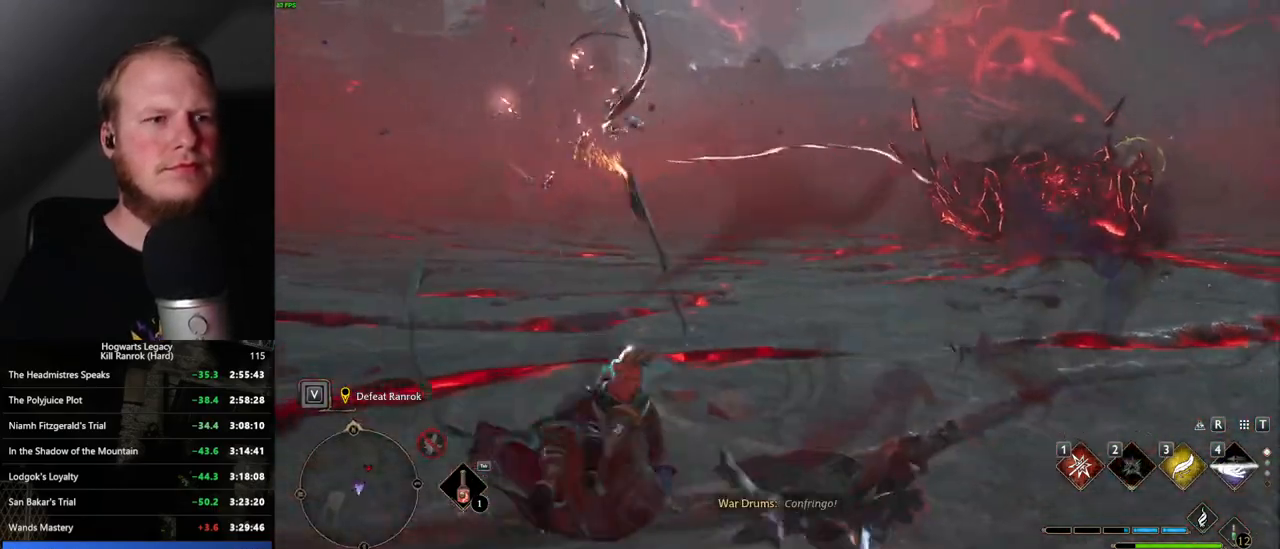
{"keys": ["d", "space", "w"], "mouse": [], "events": [[83, "w", "down"], [417, "space", "down"]]}
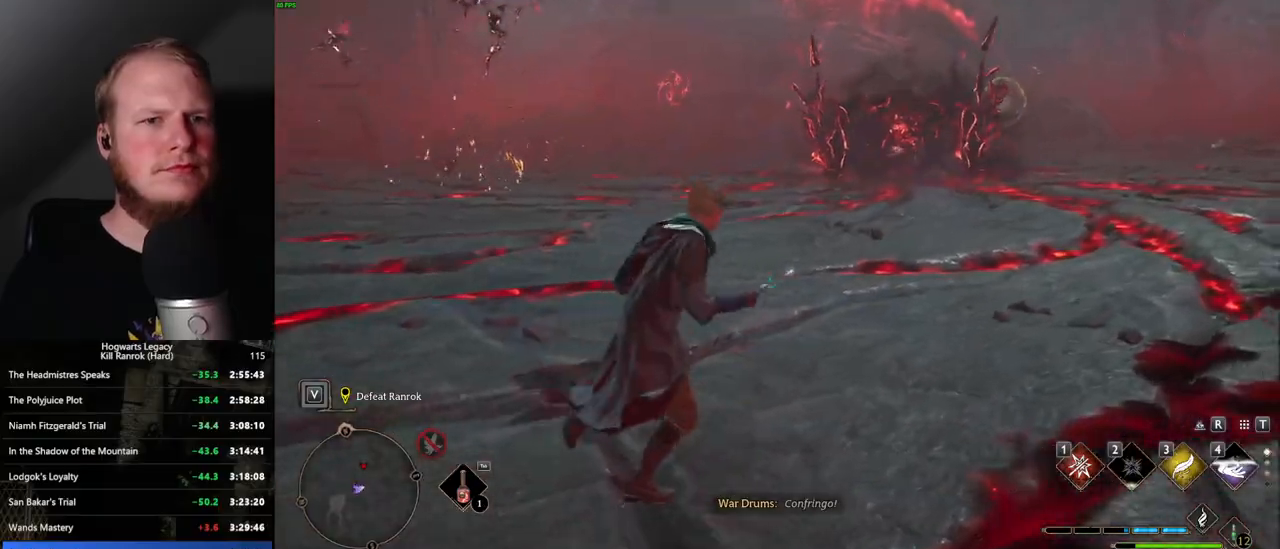
{"keys": ["d", "space", "w"], "mouse": [], "events": []}
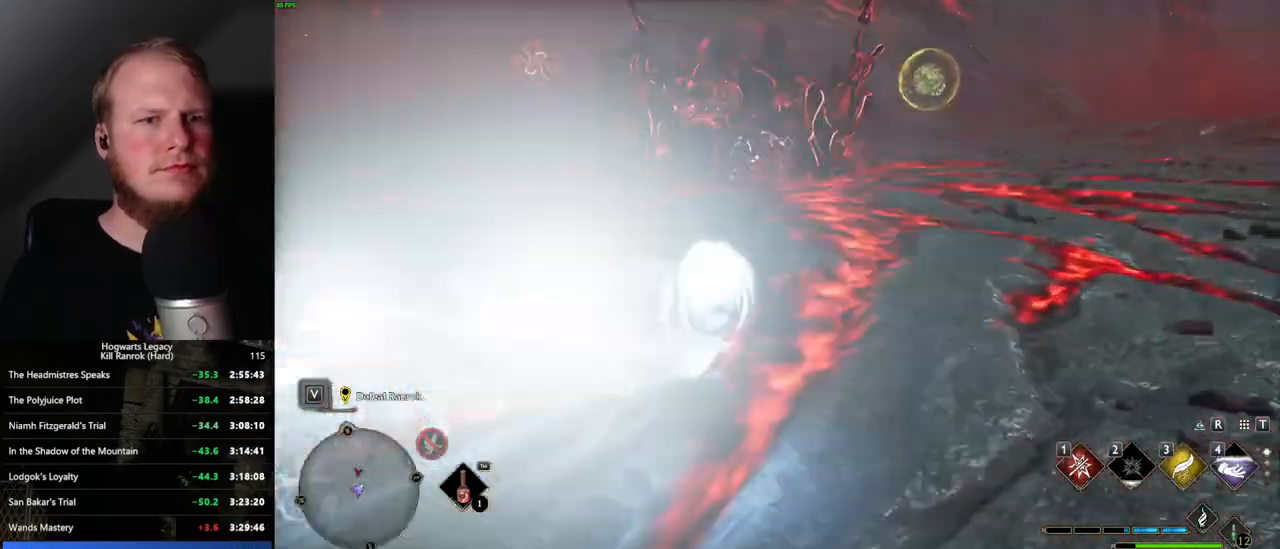
{"keys": ["d", "space", "w"], "mouse": [], "events": [[83, "space", "up"], [483, "space", "down"]]}
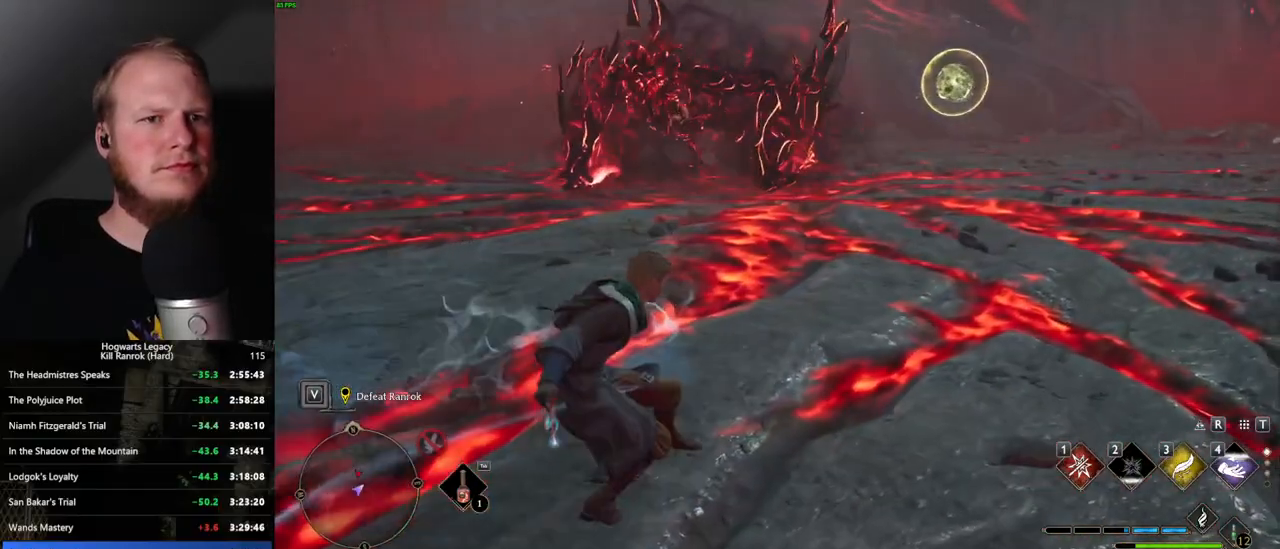
{"keys": ["d", "space", "w"], "mouse": [], "events": []}
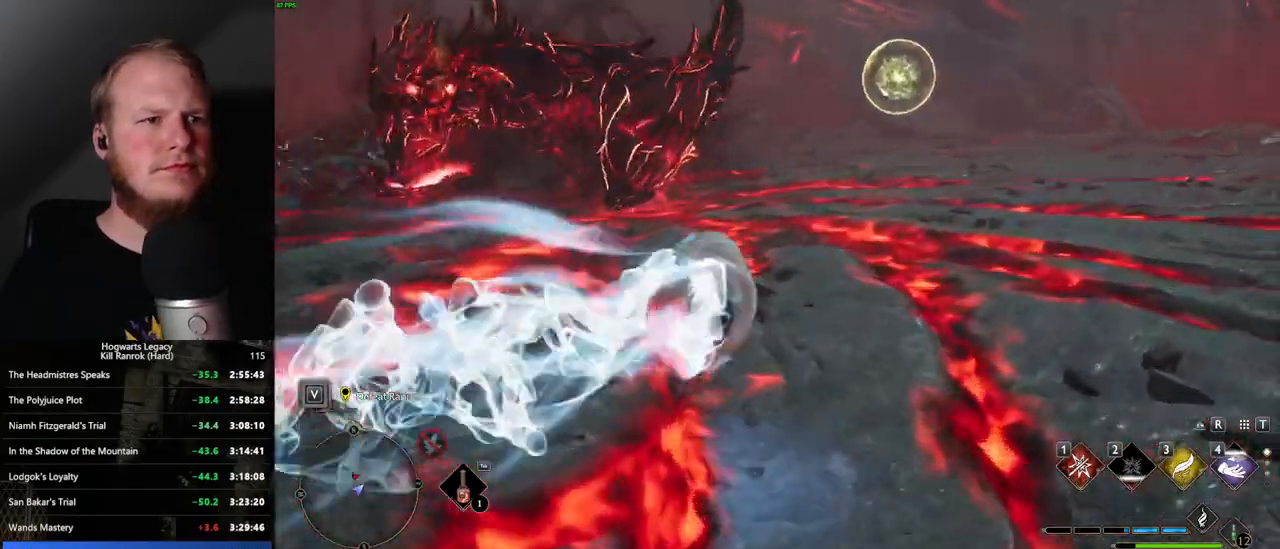
{"keys": ["w"], "mouse": [], "events": [[33, "space", "up"], [100, "d", "up"], [267, "3", "down"], [383, "3", "up"]]}
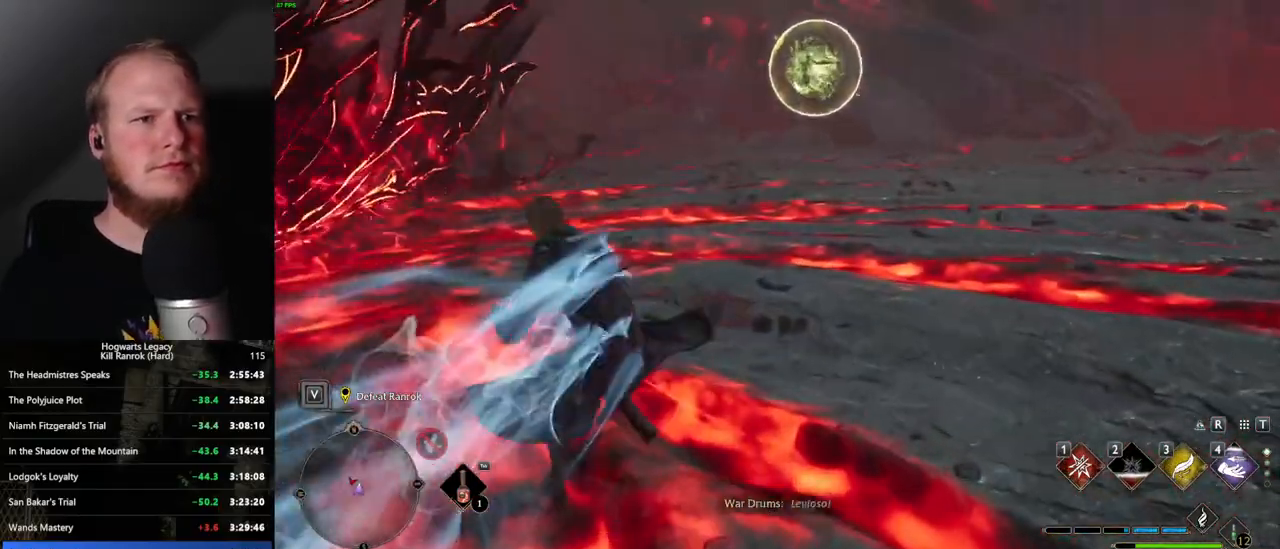
{"keys": ["d"], "mouse": [], "events": [[83, "d", "down"], [233, "w", "up"]]}
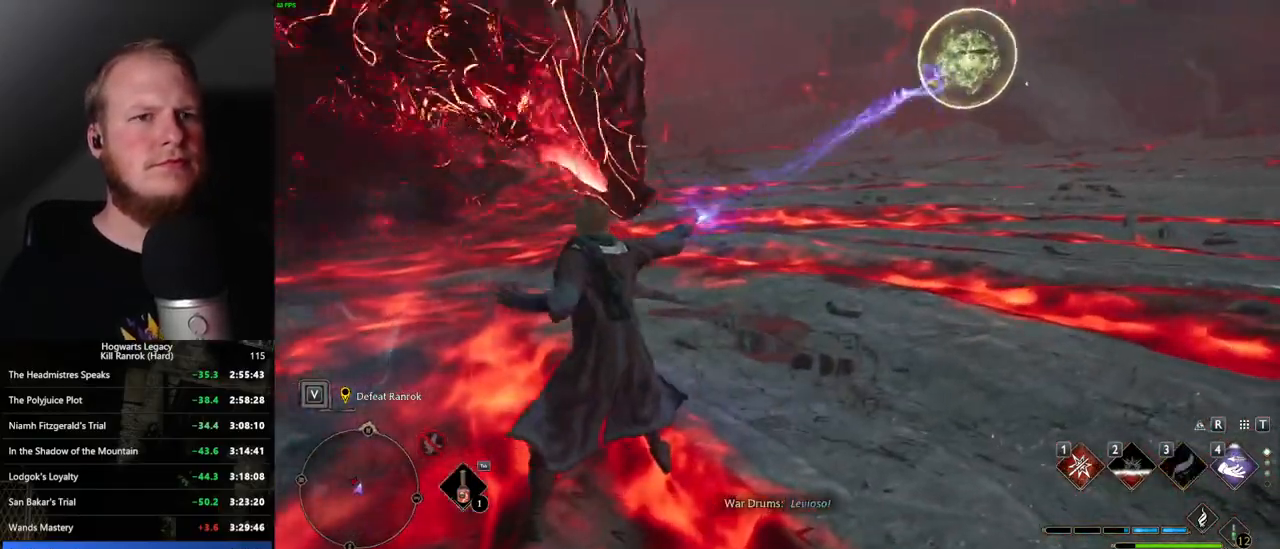
{"keys": ["d", "space"], "mouse": [], "events": [[33, "space", "down"]]}
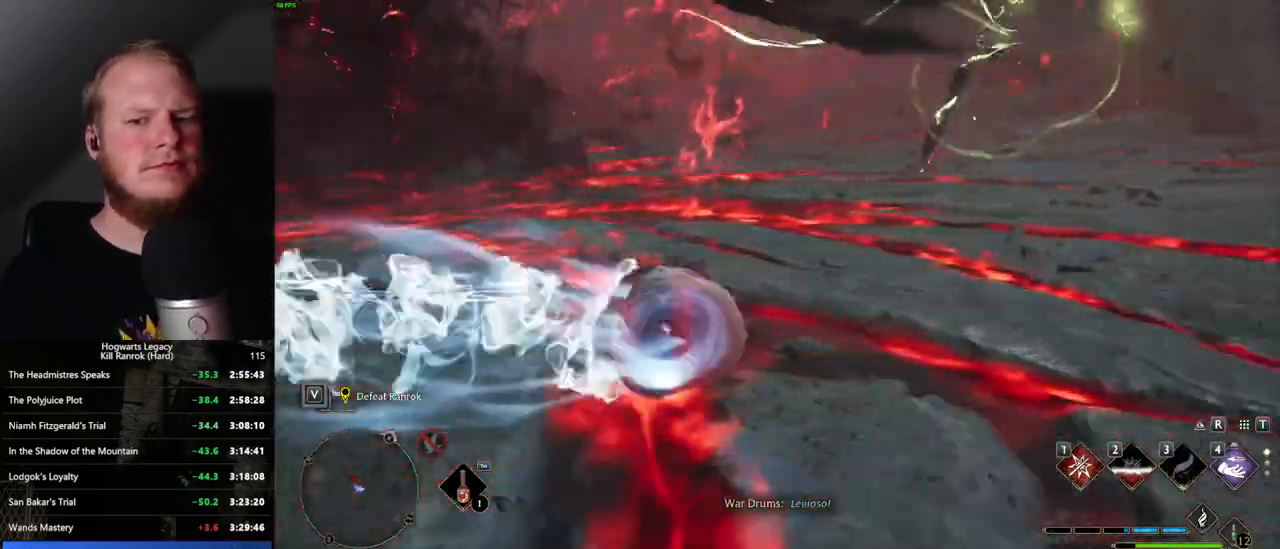
{"keys": ["d"], "mouse": [], "events": [[200, "space", "up"]]}
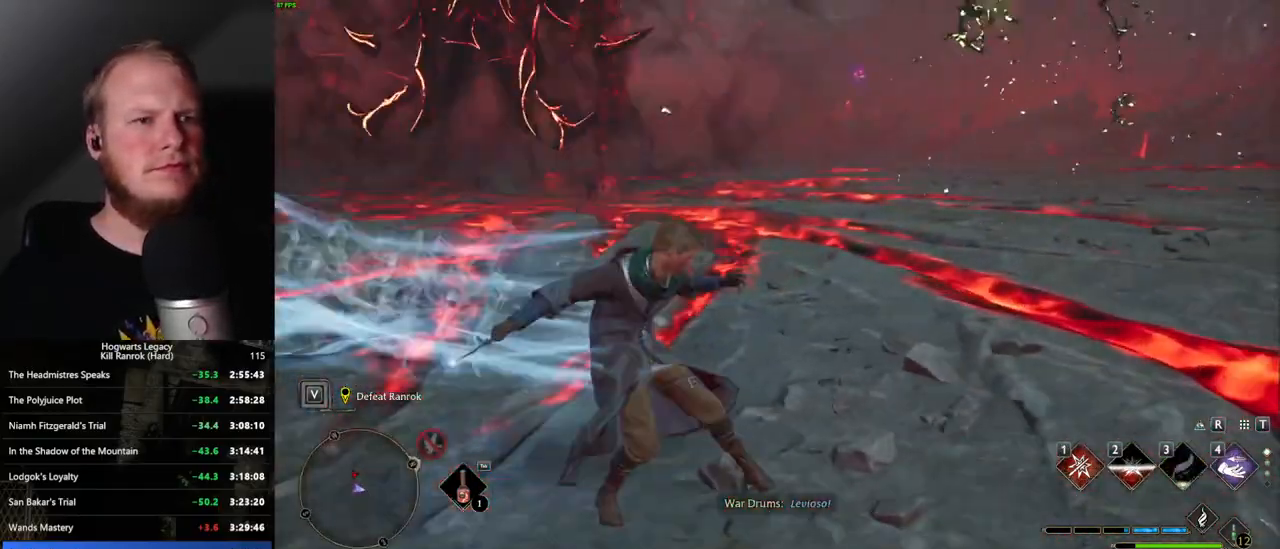
{"keys": ["d", "space"], "mouse": [], "events": [[33, "space", "down"]]}